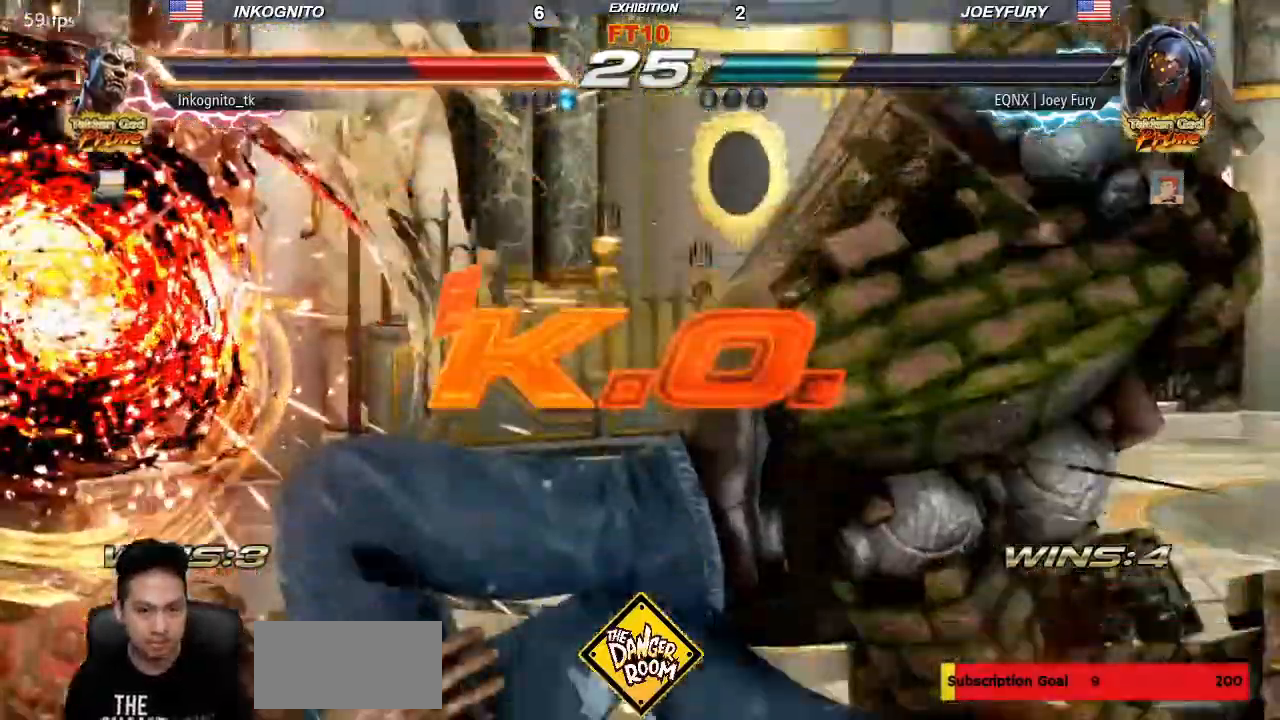
Gameplay with a controller (arcade stick); each line is a JSON object with the inputs held at the frame after it. "events" lists button and stick changes between this image and that frame as [ms after this image, input, new state], when the widget could be followed in between. Not read: L3 R3.
{"buttons": [], "left_stick": "down", "events": [[17, "TRIANGLE", "up"], [83, "TRIANGLE", "down"], [117, "SQUARE", "up"], [250, "left_stick", "center"], [283, "TRIANGLE", "up"], [450, "left_stick", "down"]]}
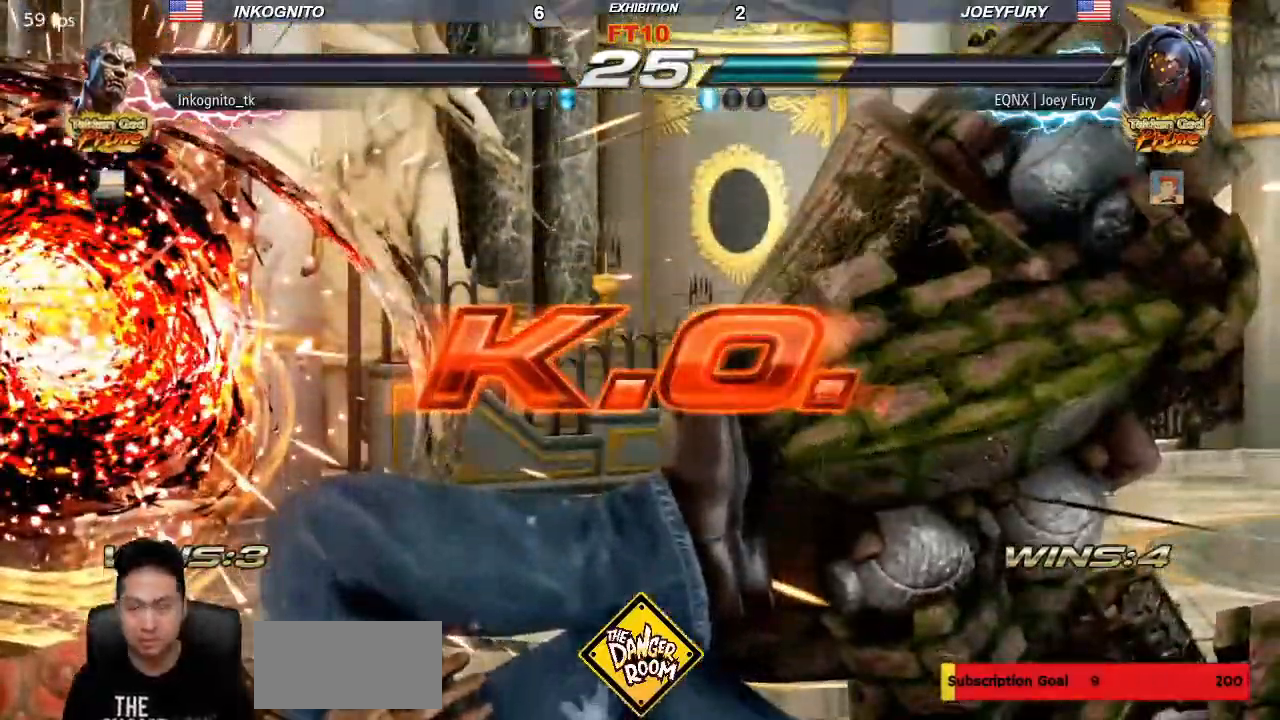
{"buttons": [], "left_stick": "center", "events": [[483, "left_stick", "center"]]}
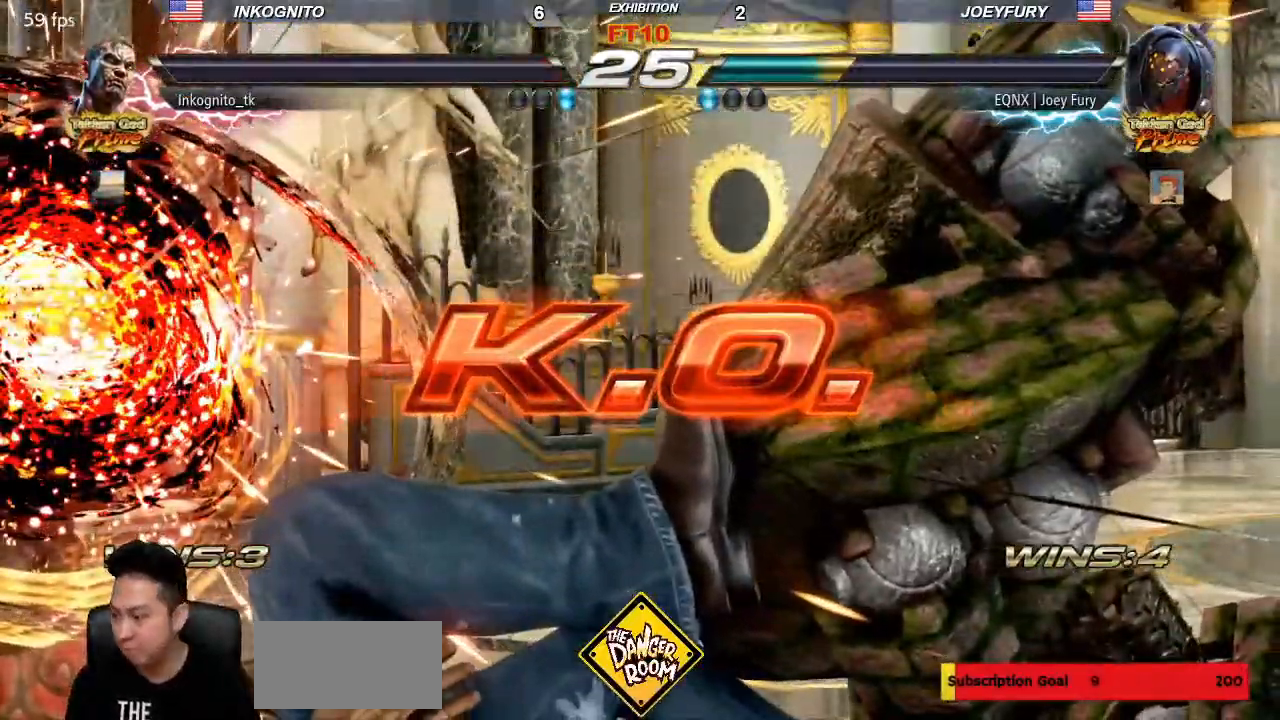
{"buttons": [], "left_stick": "center", "events": []}
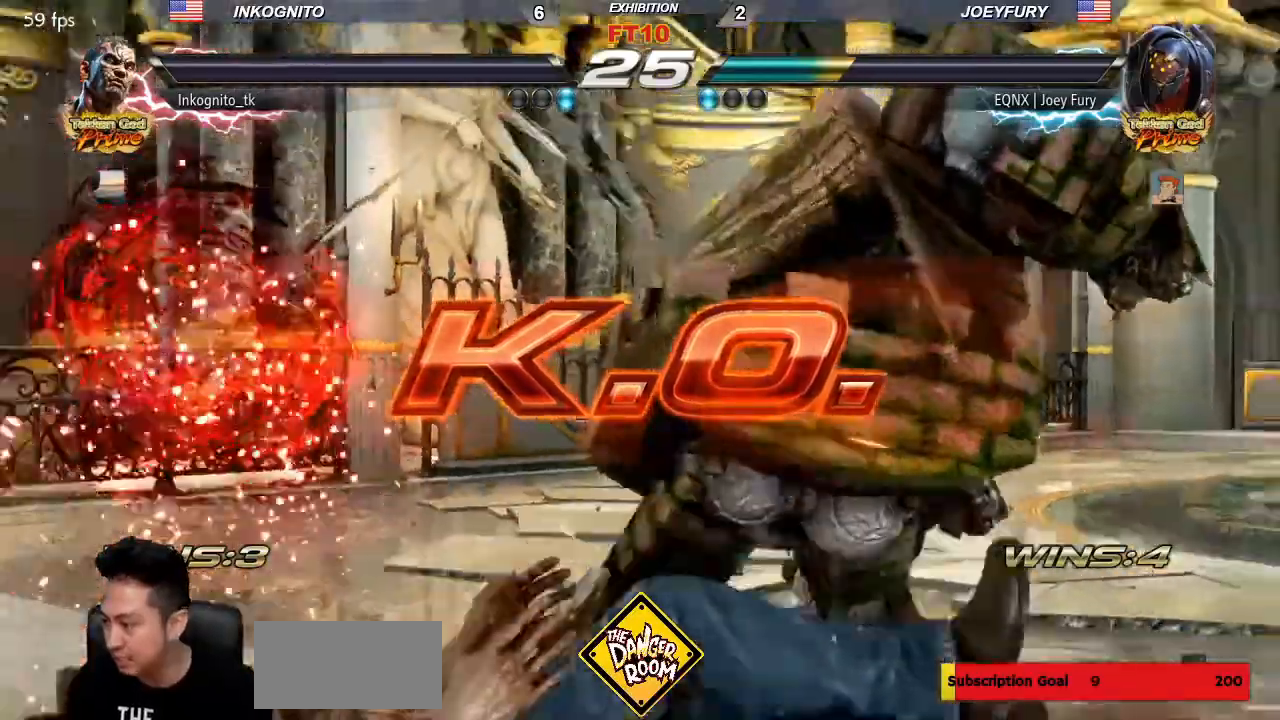
{"buttons": [], "left_stick": "center", "events": []}